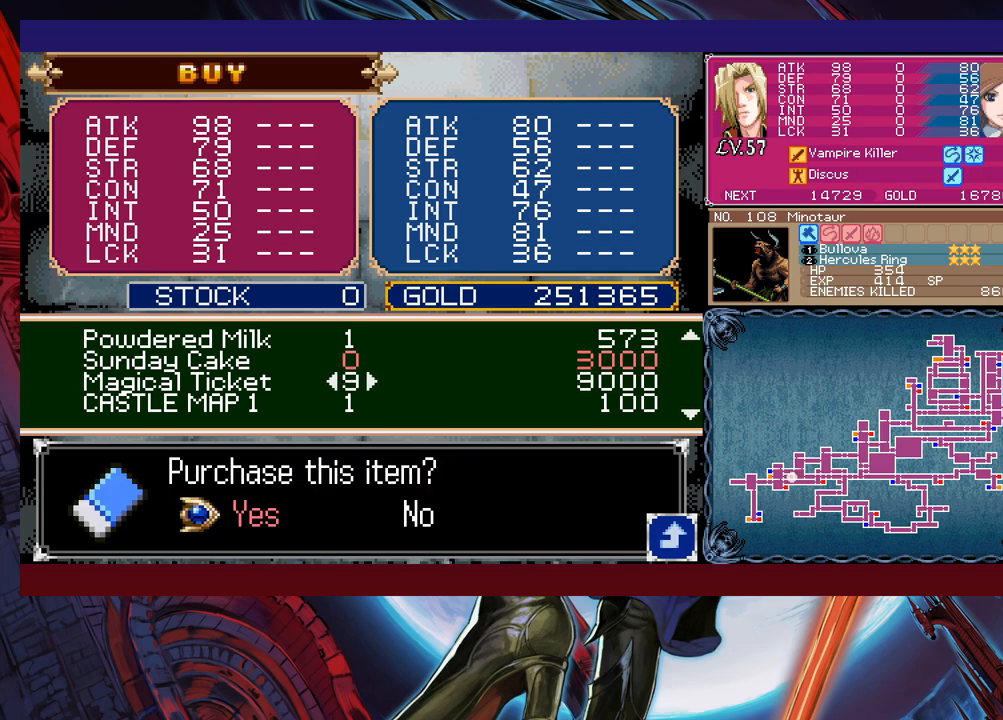
Gameplay with a controller (Xbox layout); each line is a JSON object with the inputs held at the frame after it. "events" lists button and stick changes between this image and that frame as [ms after this image, input, new state], when the widget could be followed in between. Not read: L2 L3 R2 R3 right_stick.
{"buttons": [], "left_stick": "down", "events": [[167, "A", "down"], [267, "A", "up"], [317, "left_stick", "down"]]}
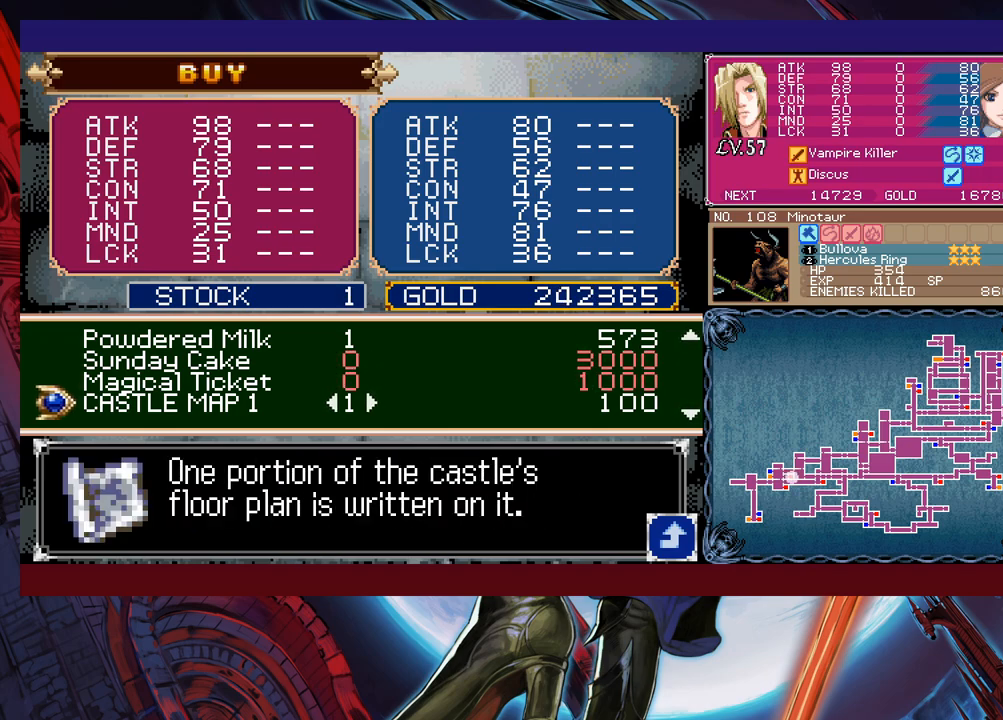
{"buttons": [], "left_stick": "down", "events": []}
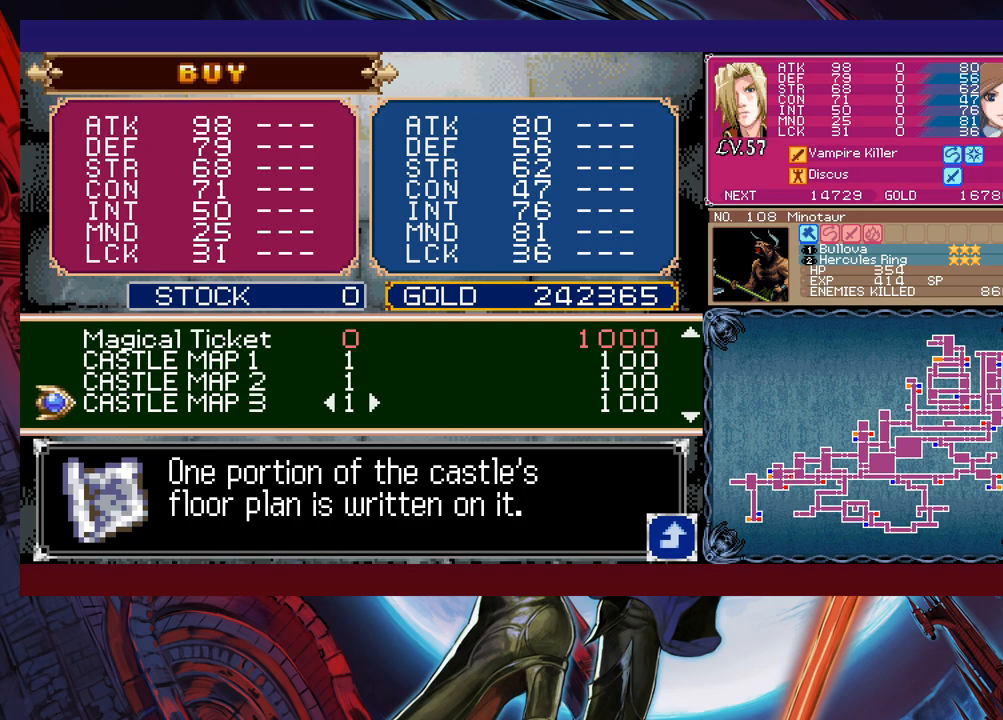
{"buttons": [], "left_stick": "down", "events": []}
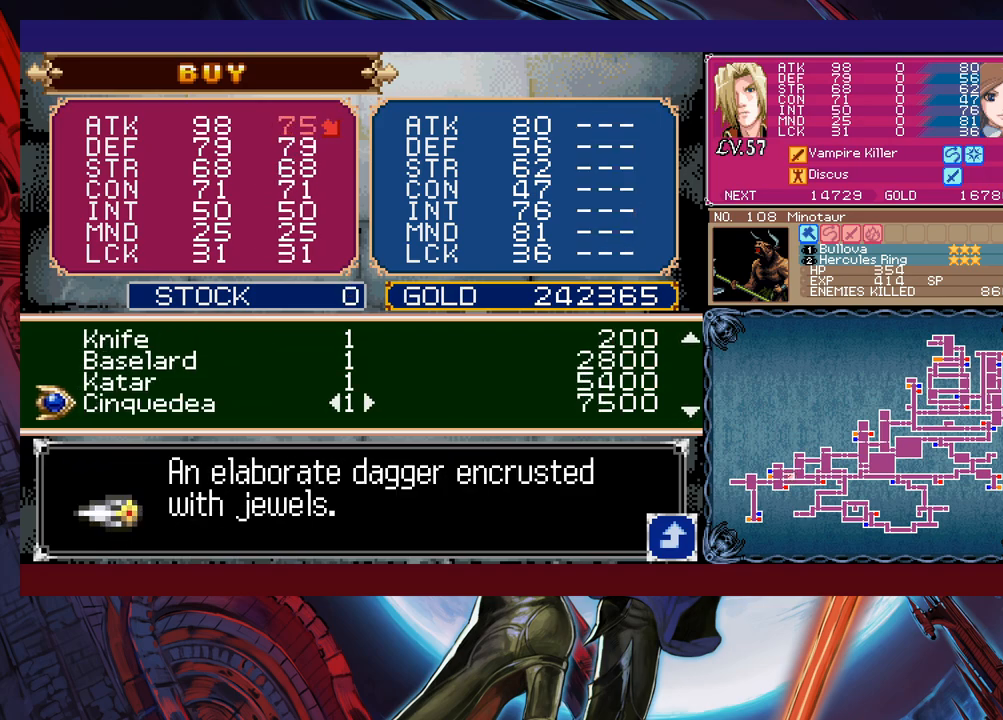
{"buttons": [], "left_stick": "down", "events": []}
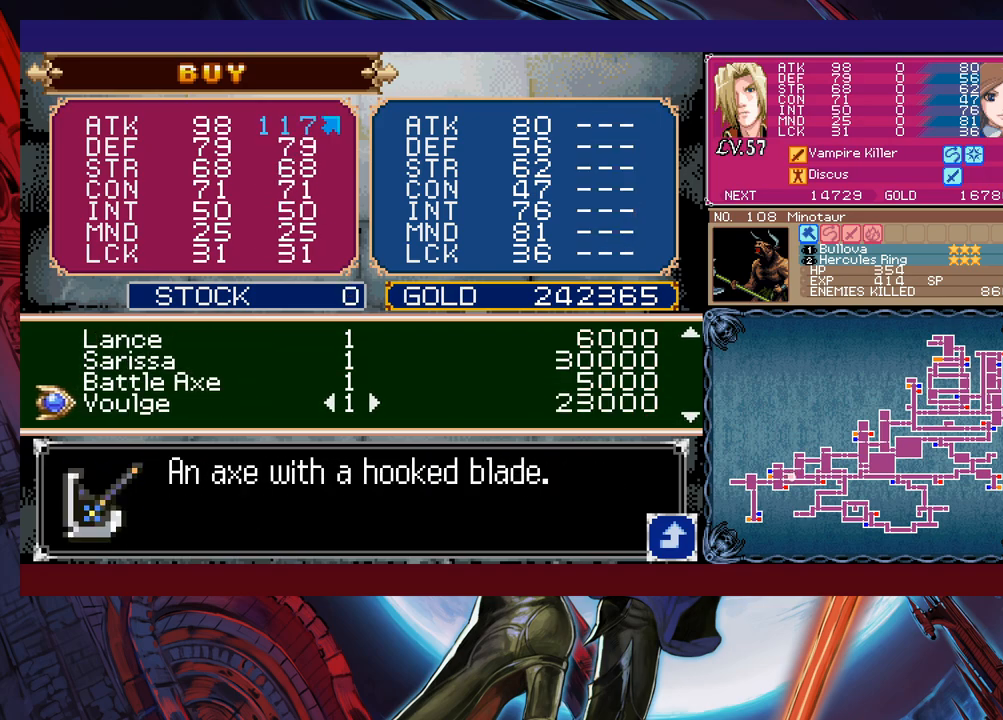
{"buttons": [], "left_stick": "down", "events": []}
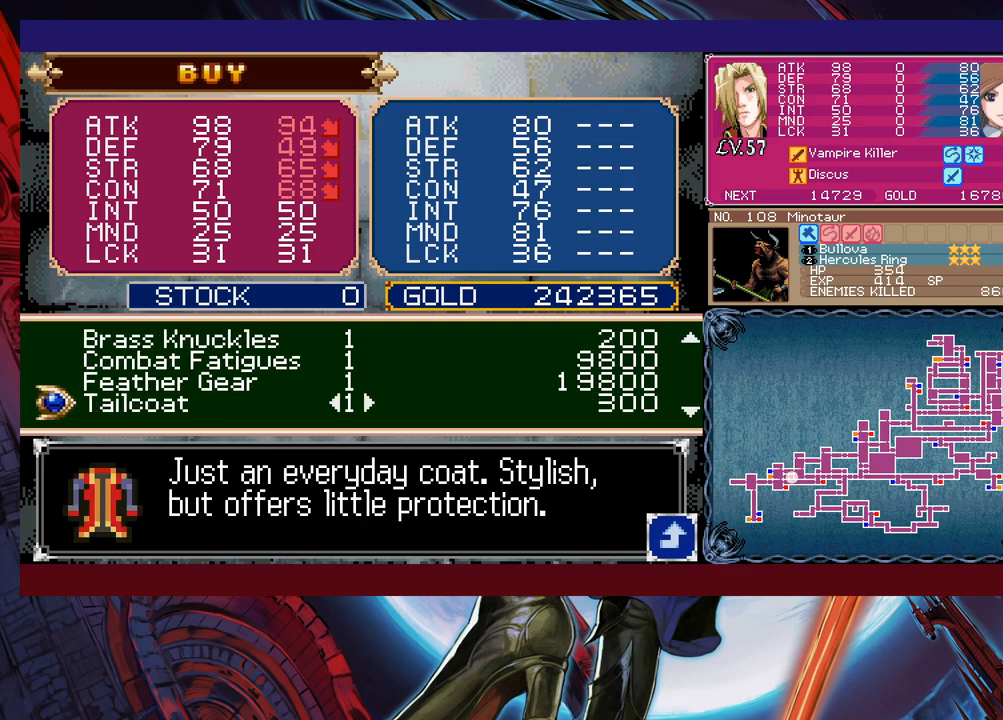
{"buttons": [], "left_stick": "down", "events": []}
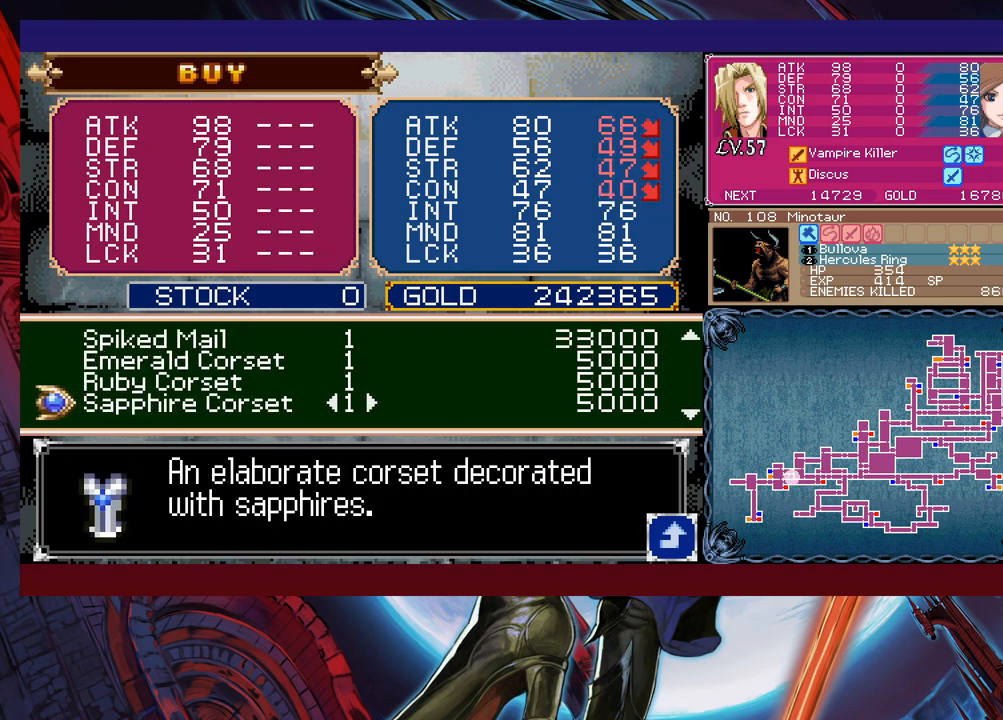
{"buttons": [], "left_stick": "down", "events": []}
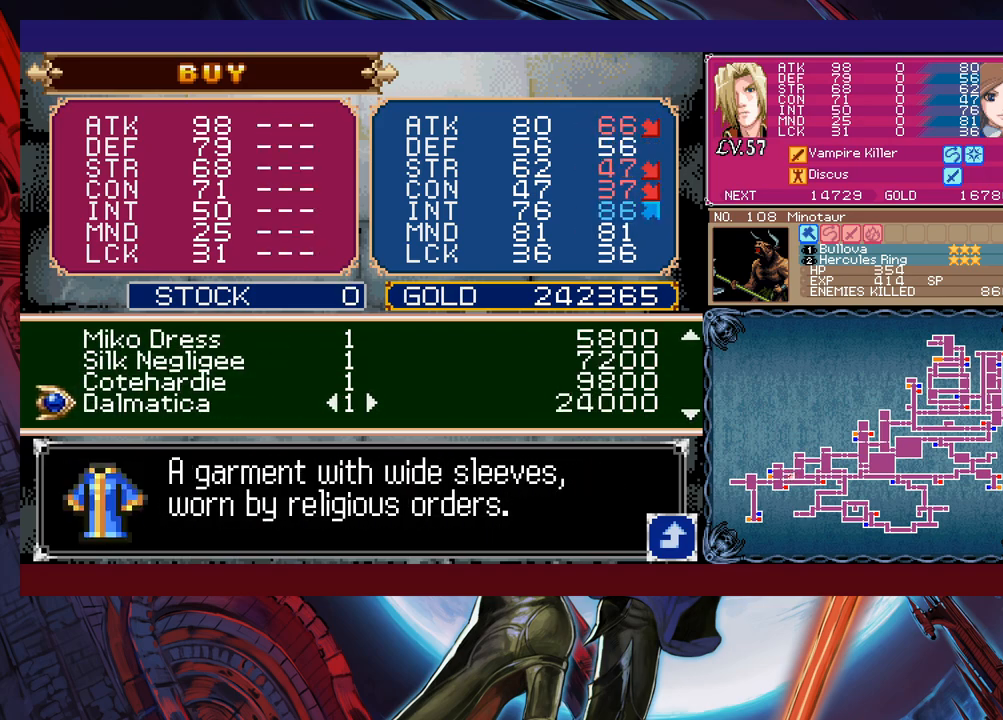
{"buttons": [], "left_stick": "down", "events": []}
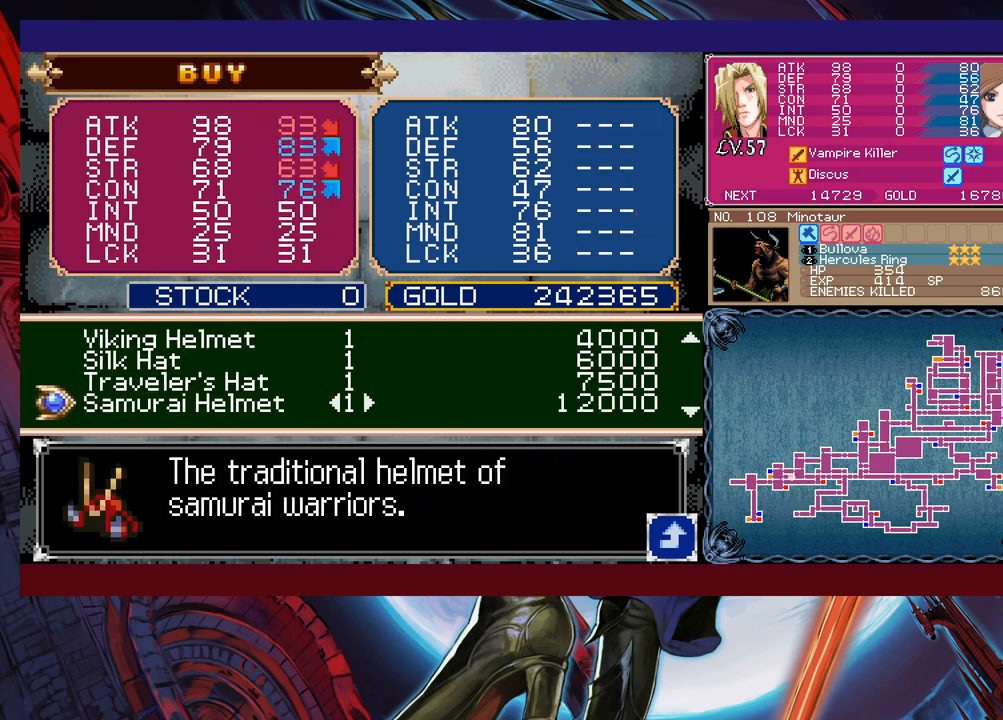
{"buttons": [], "left_stick": "down", "events": []}
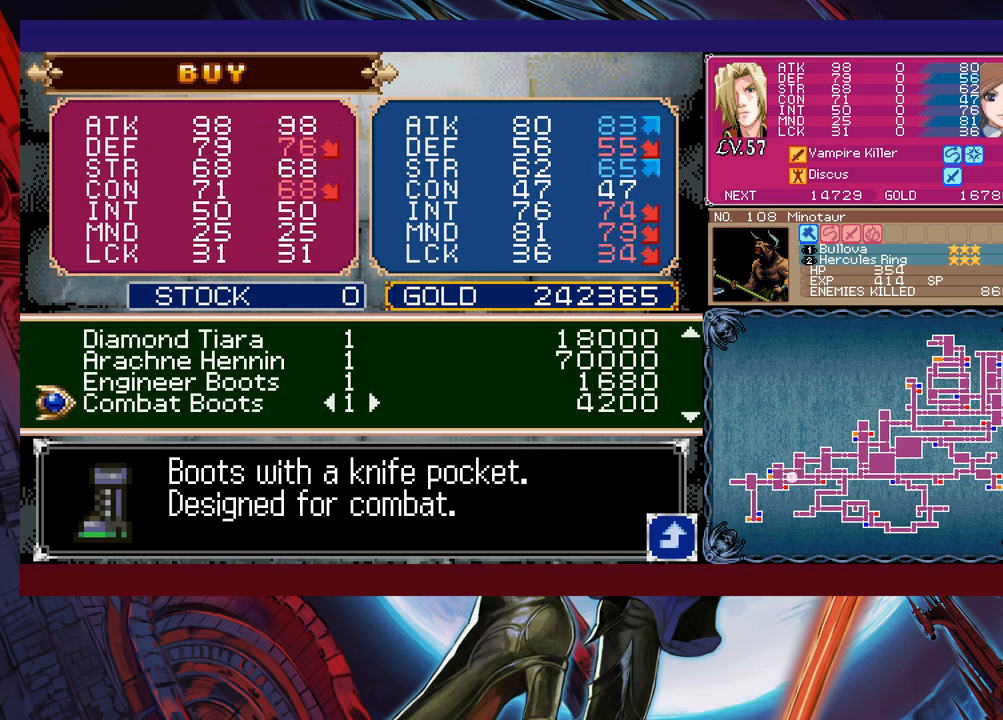
{"buttons": [], "left_stick": "down", "events": []}
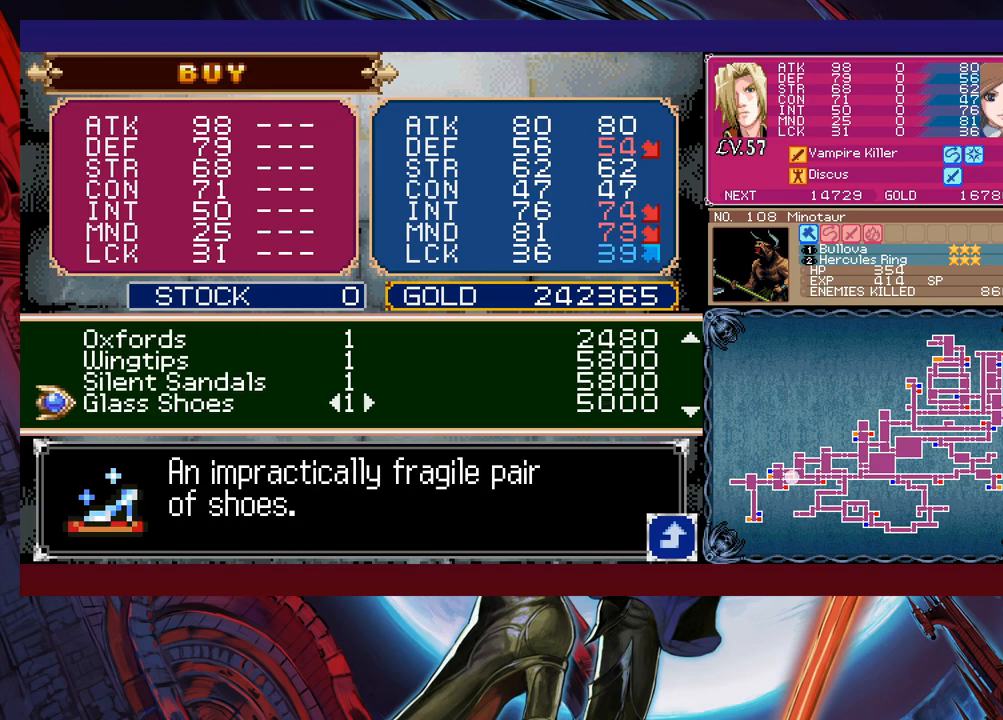
{"buttons": [], "left_stick": "down", "events": []}
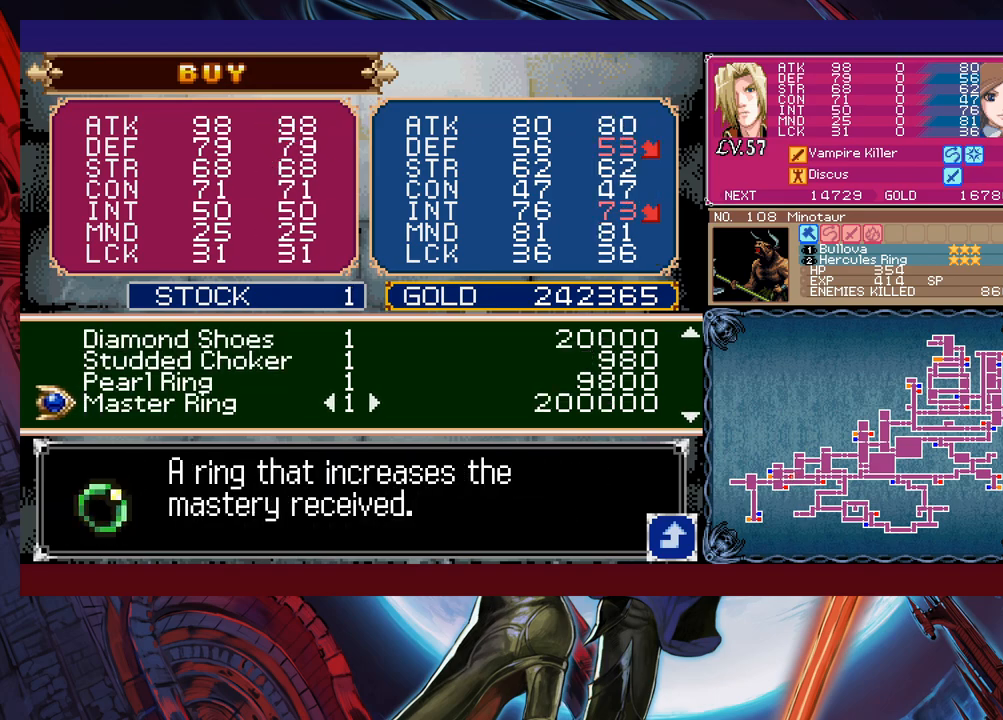
{"buttons": [], "left_stick": "down", "events": []}
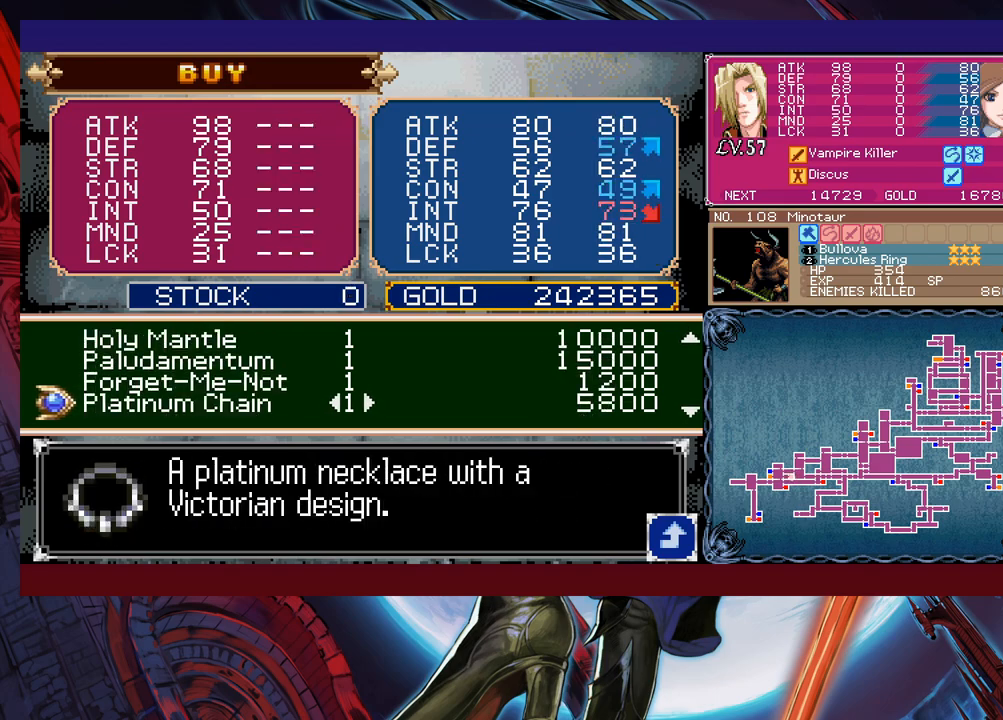
{"buttons": [], "left_stick": "down", "events": []}
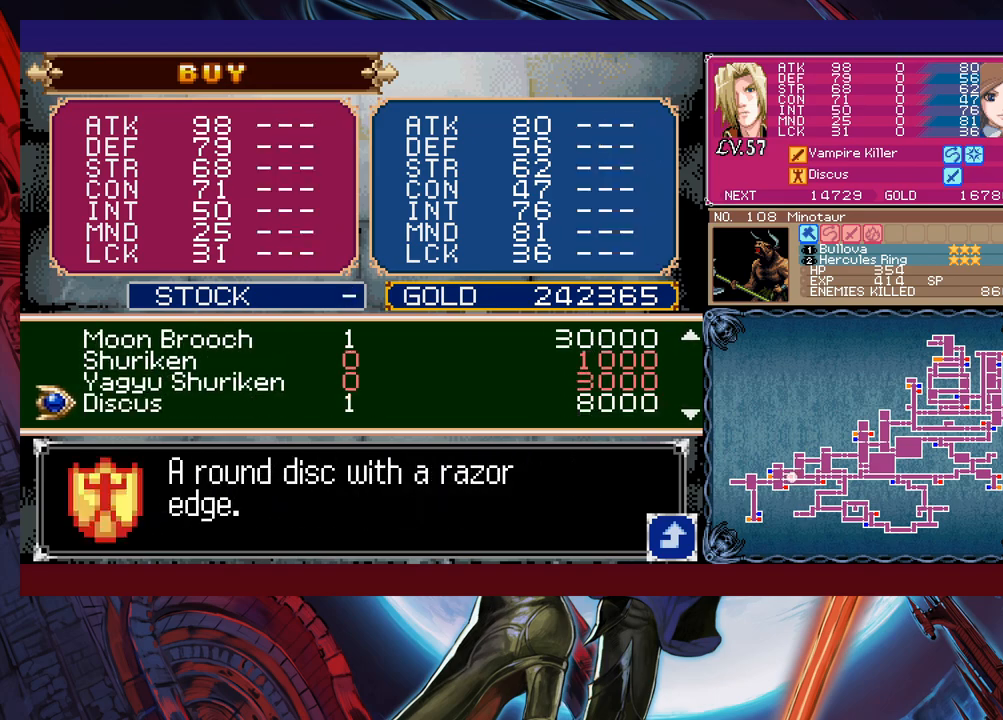
{"buttons": [], "left_stick": "down", "events": []}
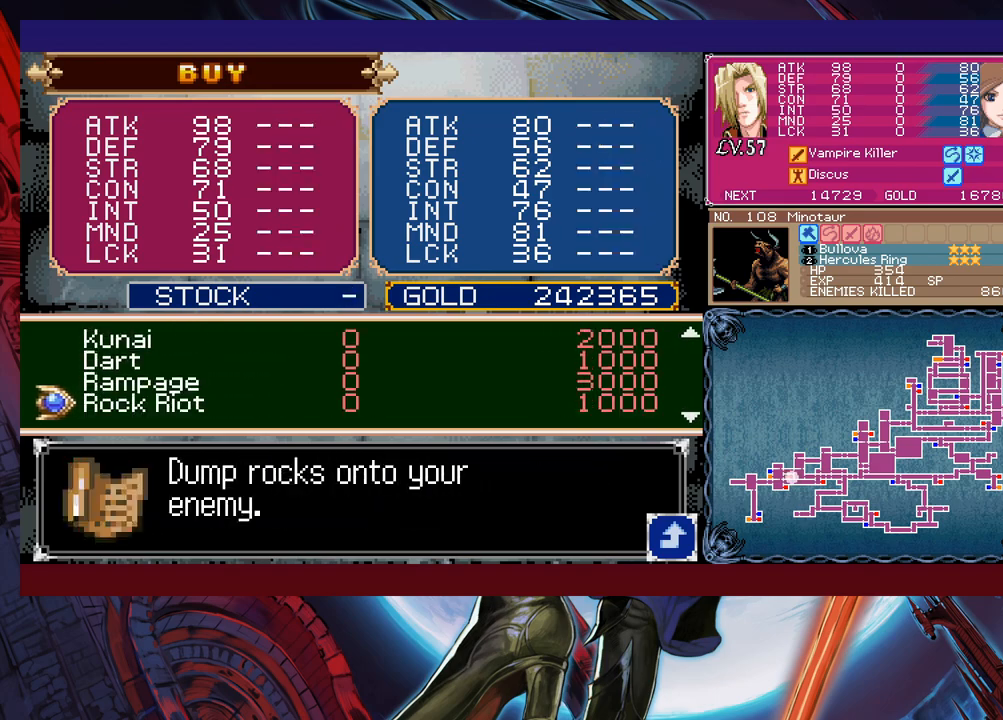
{"buttons": [], "left_stick": "down", "events": []}
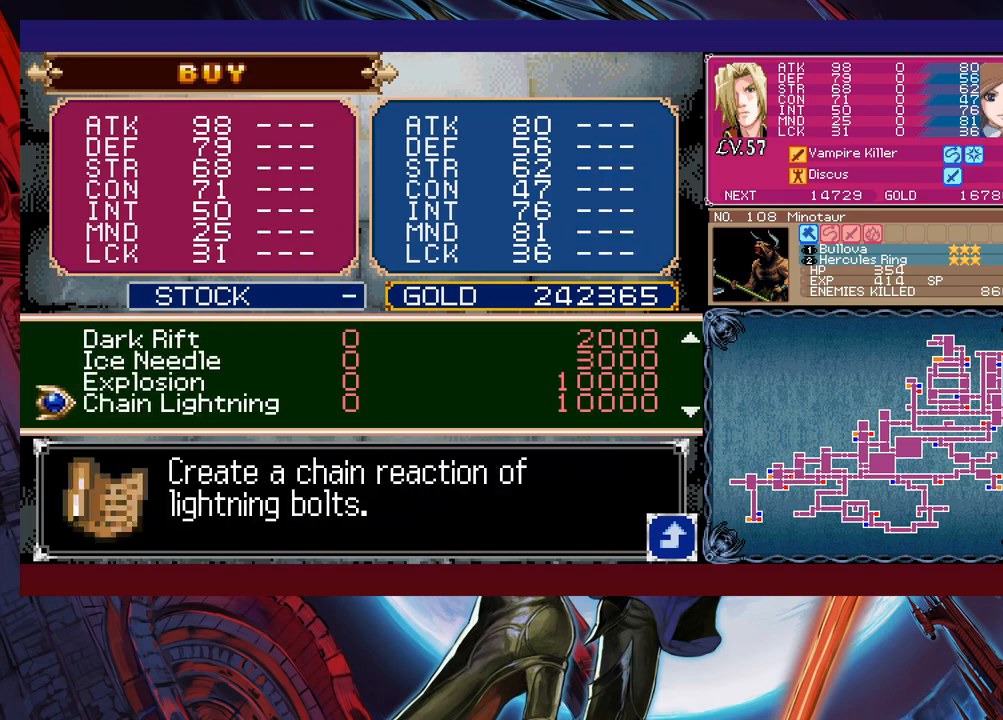
{"buttons": [], "left_stick": "down", "events": []}
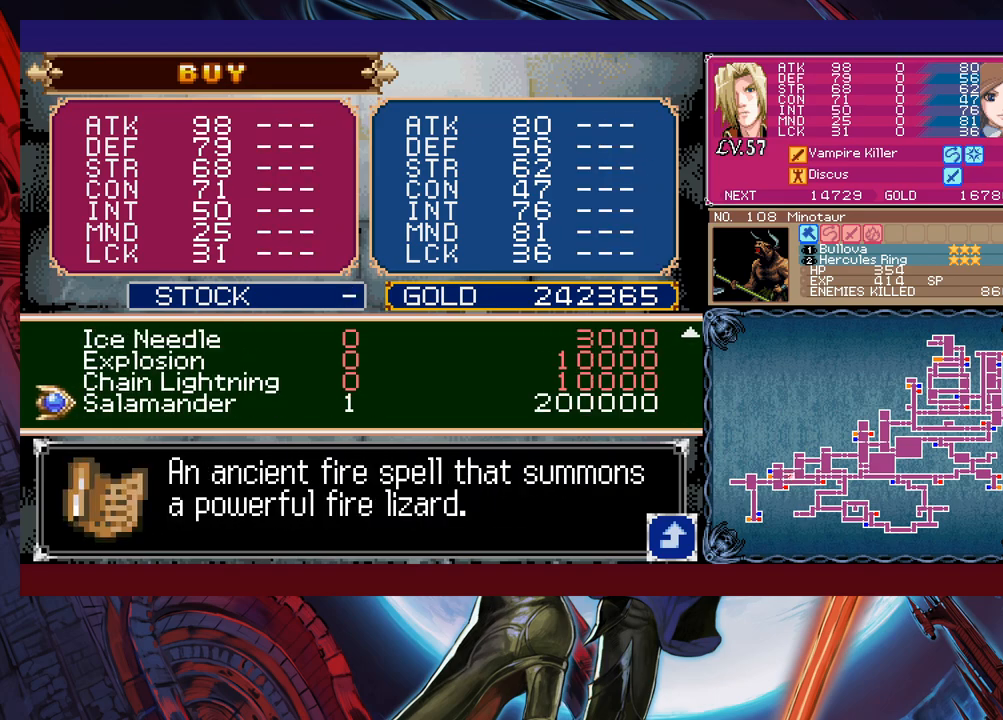
{"buttons": [], "left_stick": "center", "events": [[17, "left_stick", "center"], [50, "A", "down"], [150, "A", "up"], [417, "A", "down"], [500, "A", "up"]]}
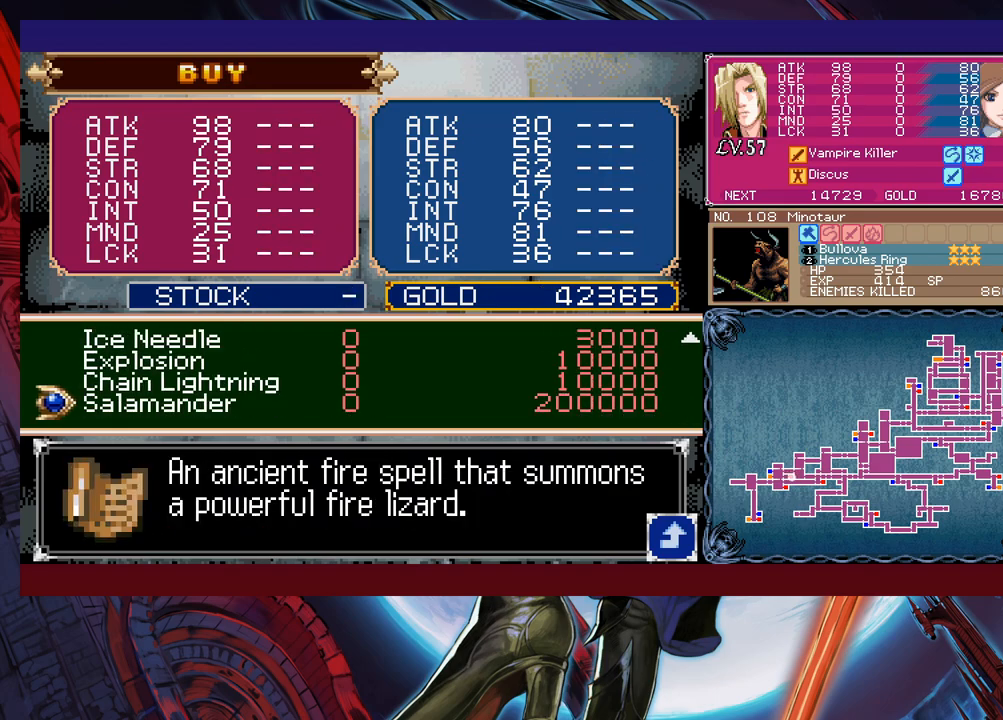
{"buttons": [], "left_stick": "left", "events": [[217, "B", "down"], [267, "B", "up"], [267, "left_stick", "left"], [350, "B", "down"], [400, "B", "up"]]}
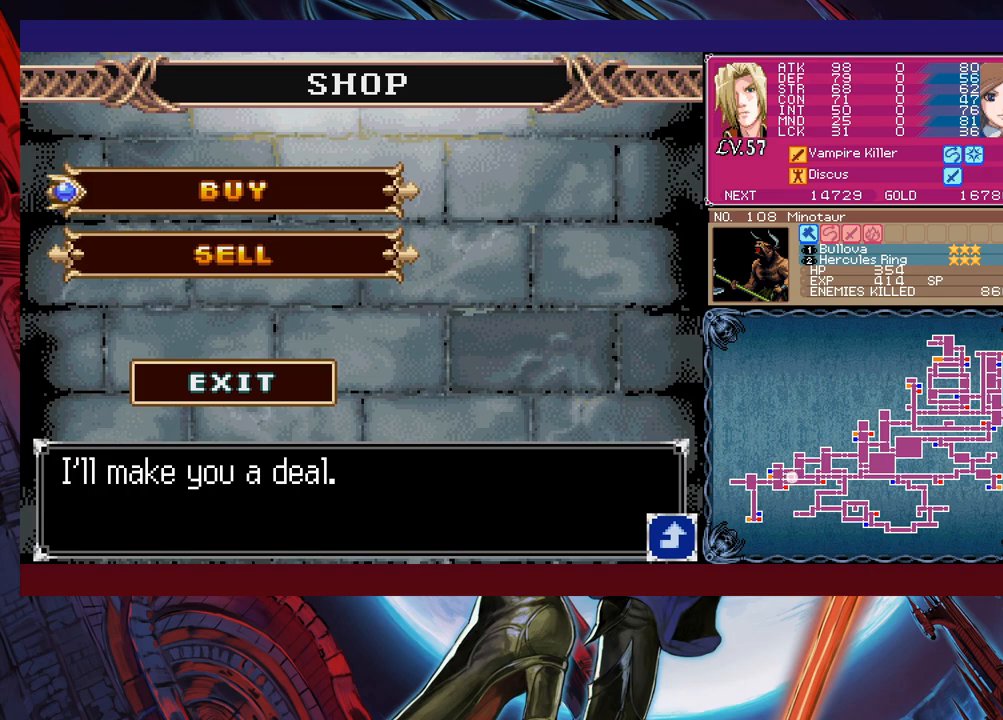
{"buttons": [], "left_stick": "left", "events": [[67, "B", "down"], [150, "B", "up"]]}
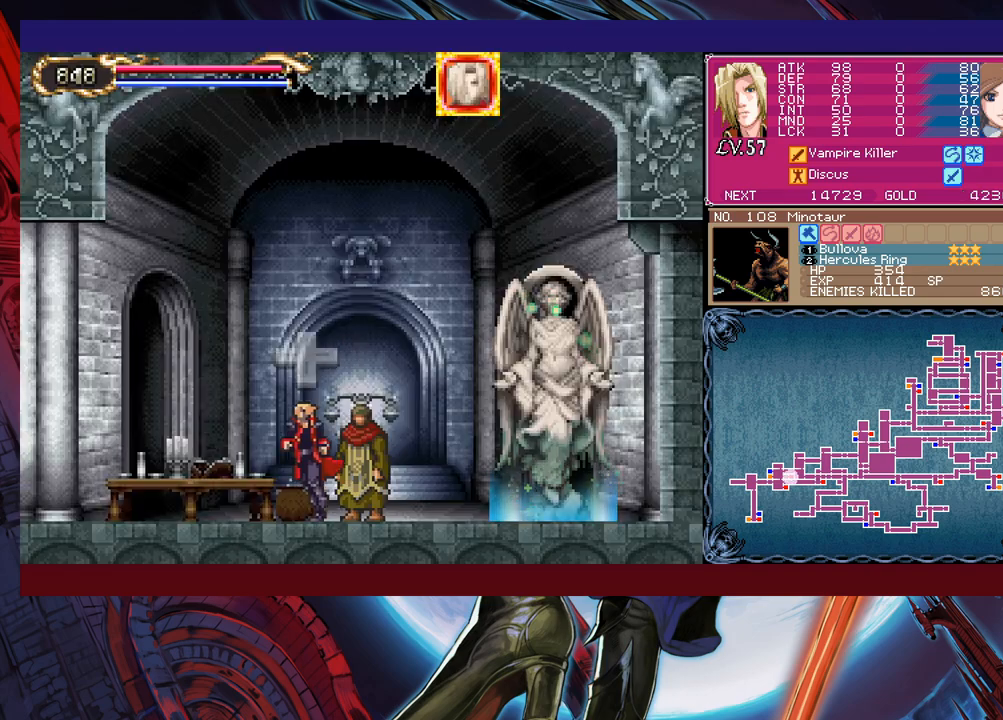
{"buttons": ["B"], "left_stick": "right", "events": [[67, "Y", "down"], [67, "left_stick", "right"], [117, "B", "down"], [117, "Y", "up"], [167, "B", "up"], [167, "left_stick", "left"], [417, "left_stick", "right"], [467, "B", "down"], [467, "Y", "down"], [500, "Y", "up"]]}
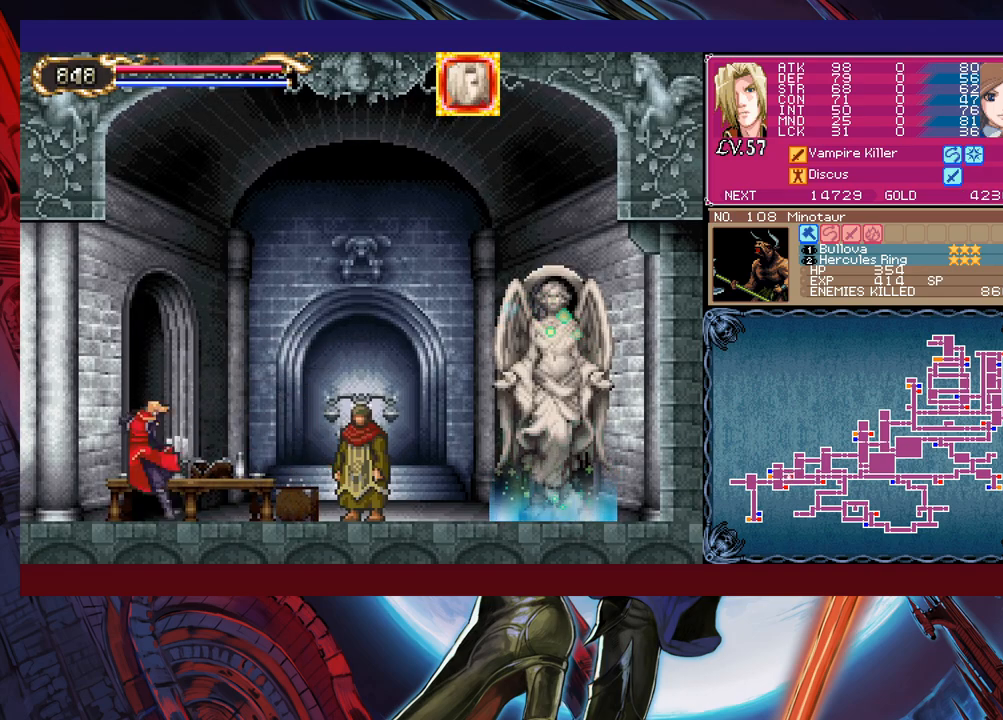
{"buttons": ["B"], "left_stick": "down-left", "events": [[17, "B", "up"], [17, "left_stick", "left"], [267, "left_stick", "right"], [300, "Y", "down"], [317, "B", "down"], [317, "Y", "up"], [367, "left_stick", "left"], [500, "left_stick", "down-left"]]}
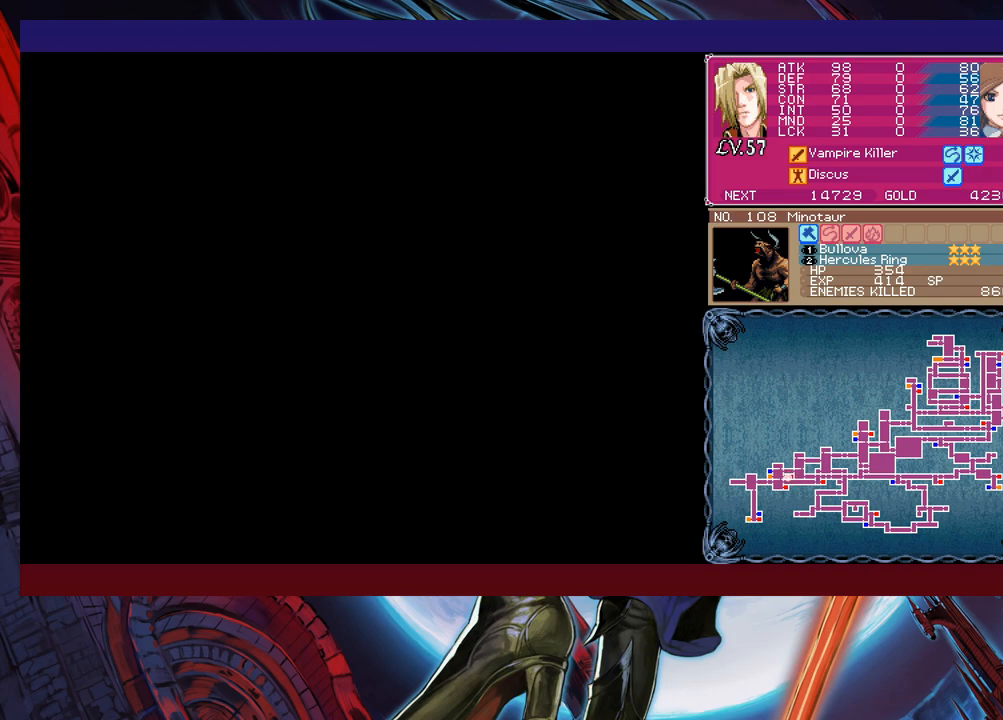
{"buttons": [], "left_stick": "down-left", "events": [[67, "B", "up"], [150, "B", "down"], [300, "B", "up"], [367, "B", "down"], [467, "B", "up"]]}
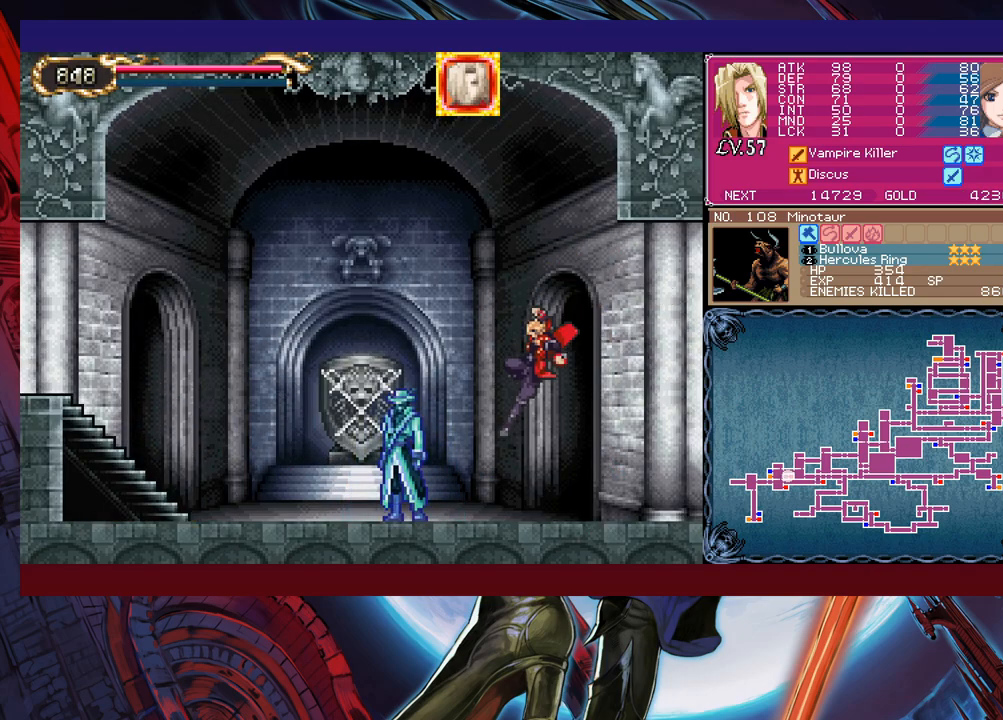
{"buttons": [], "left_stick": "center", "events": [[67, "B", "down"], [150, "B", "up"], [200, "left_stick", "up"], [300, "left_stick", "center"]]}
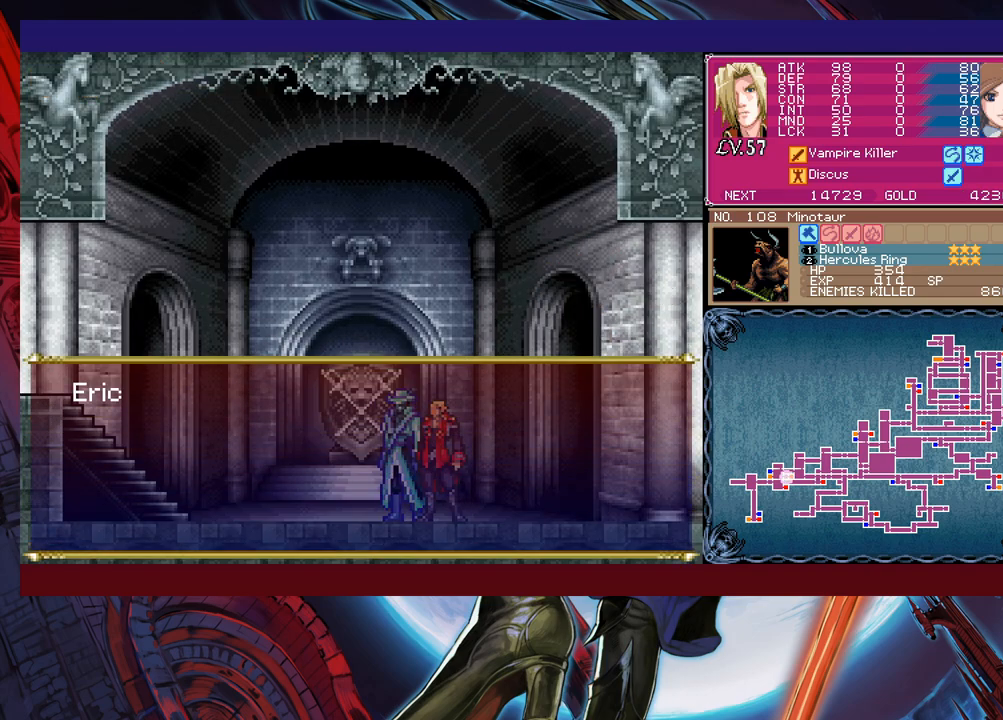
{"buttons": [], "left_stick": "center", "events": [[117, "A", "down"], [200, "A", "up"]]}
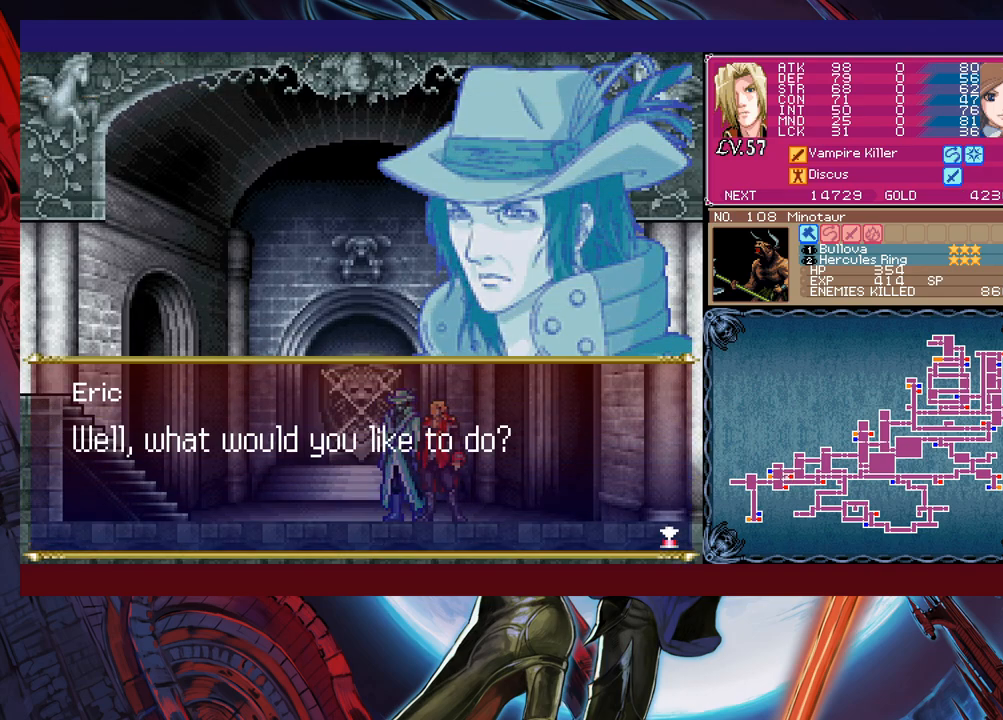
{"buttons": [], "left_stick": "center", "events": [[17, "A", "down"], [117, "A", "up"]]}
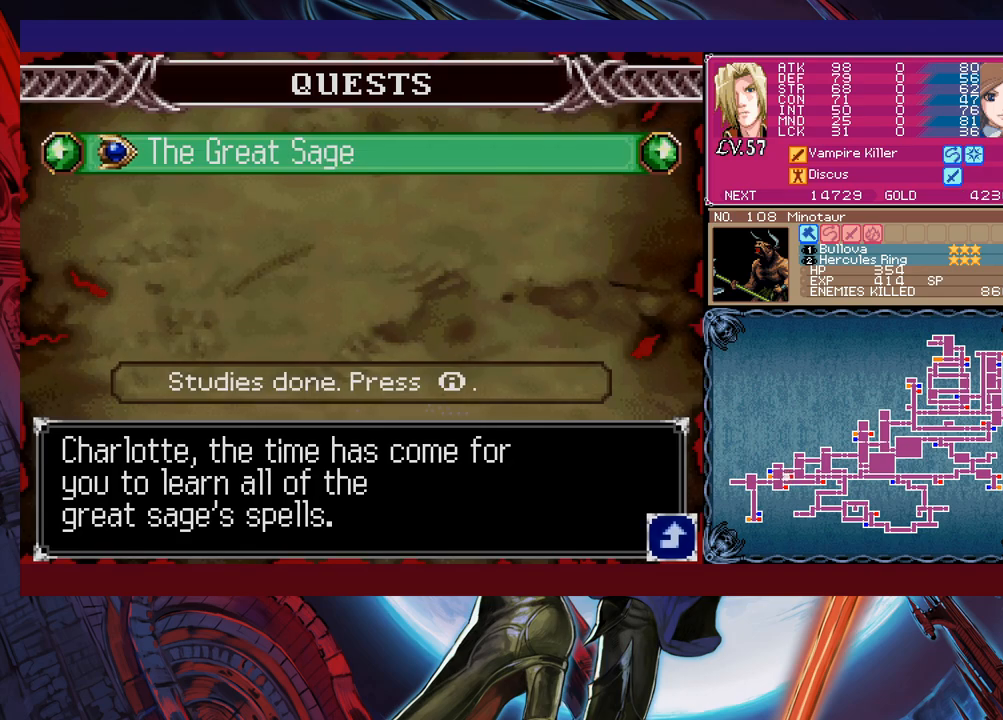
{"buttons": [], "left_stick": "center", "events": []}
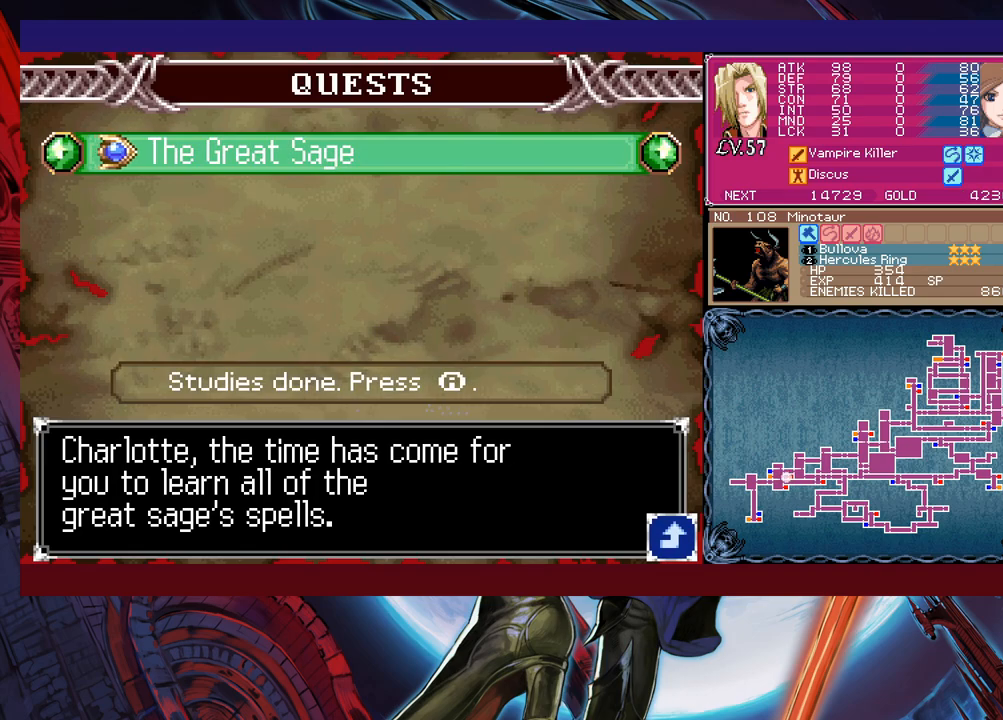
{"buttons": [], "left_stick": "center", "events": [[217, "A", "down"], [300, "A", "up"]]}
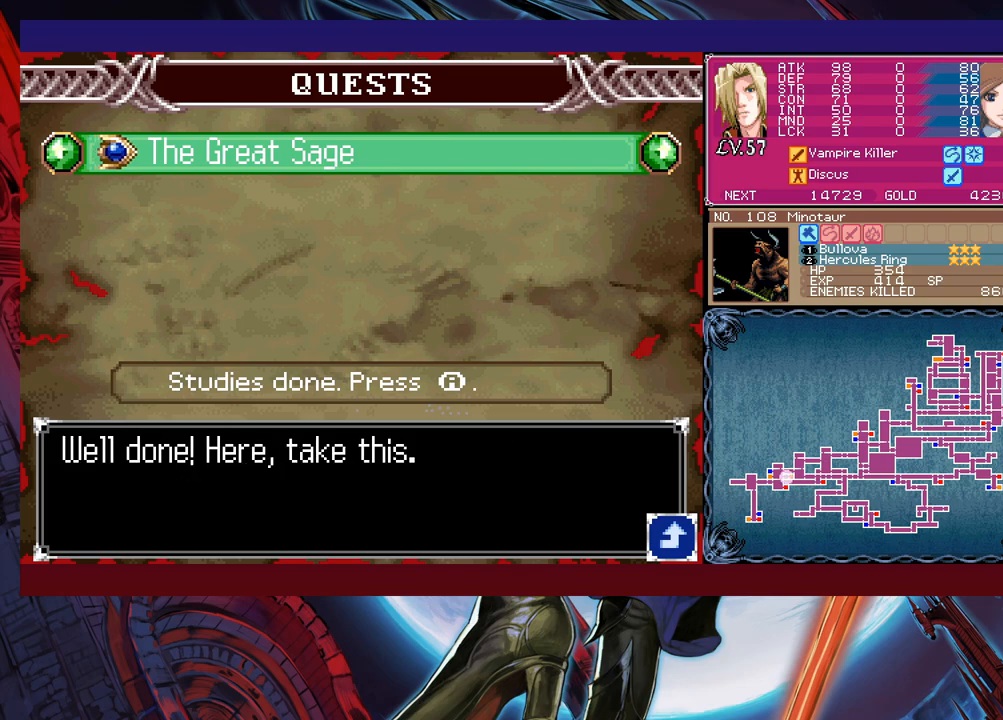
{"buttons": [], "left_stick": "center", "events": []}
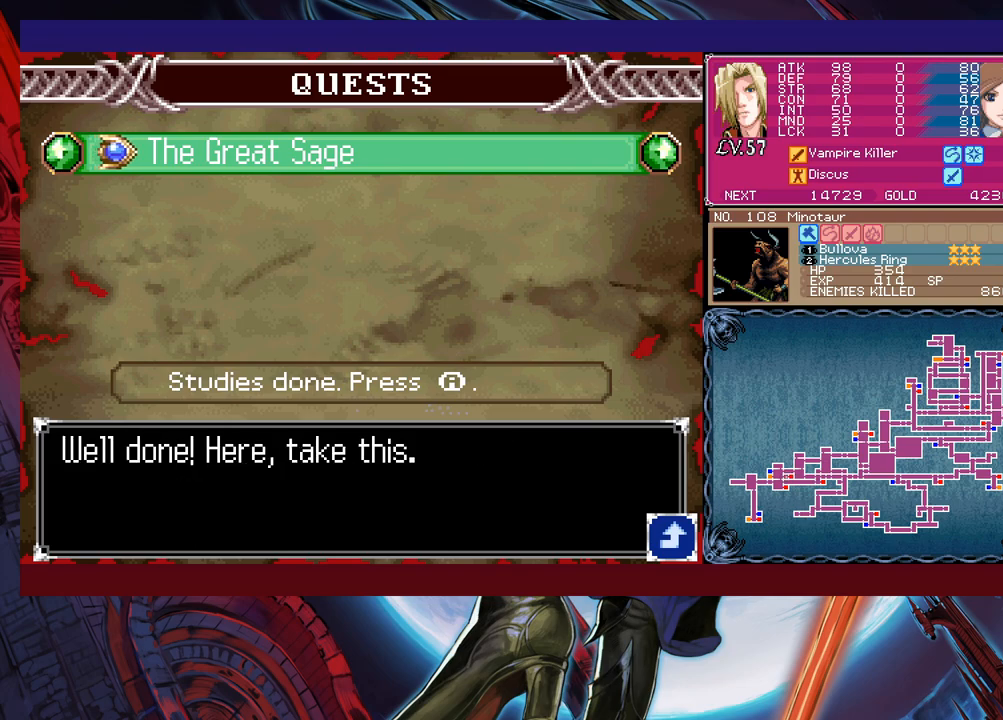
{"buttons": [], "left_stick": "center", "events": [[17, "A", "down"], [117, "A", "up"]]}
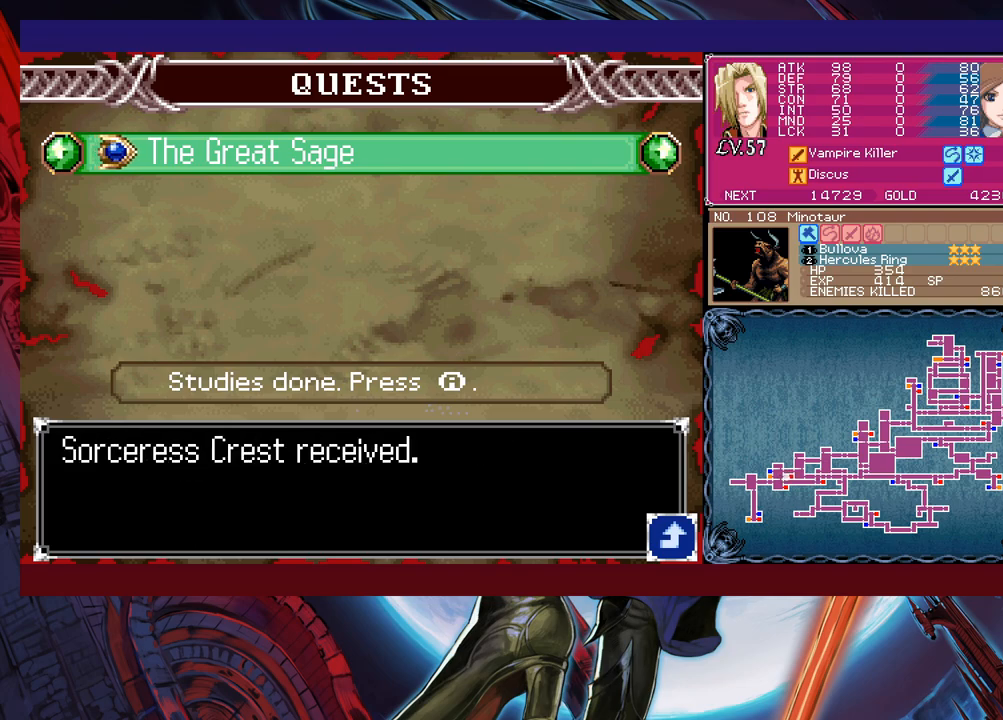
{"buttons": [], "left_stick": "center", "events": []}